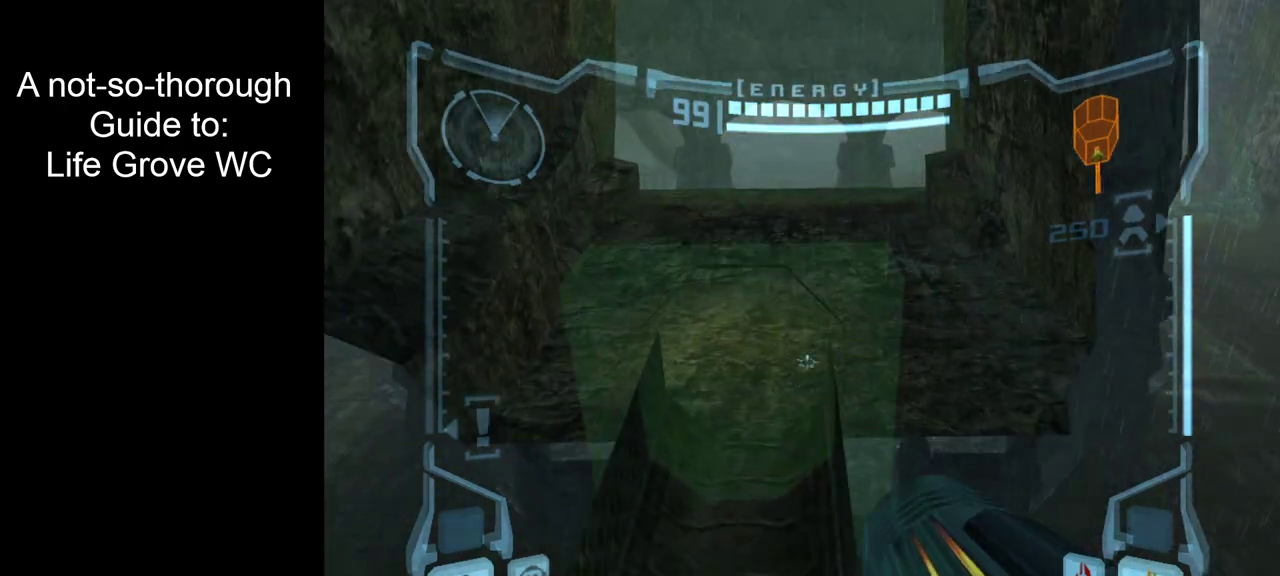
Gameplay with a controller; each line is a JSON object with the inputs held at the frame after it (dt_ms = milliseconds from this image to that frame). "events" lists button and stick changes between this image and that frame as [ms after this image, input, new state], when the widget could be followed in between. Not read: L1 L3 R3.
{"dt_ms": 500, "buttons": ["L2"], "left_stick": "center", "right_stick": "center", "events": [[33, "left_stick", "up-left"], [133, "left_stick", "center"], [367, "A", "down"], [433, "A", "up"]]}
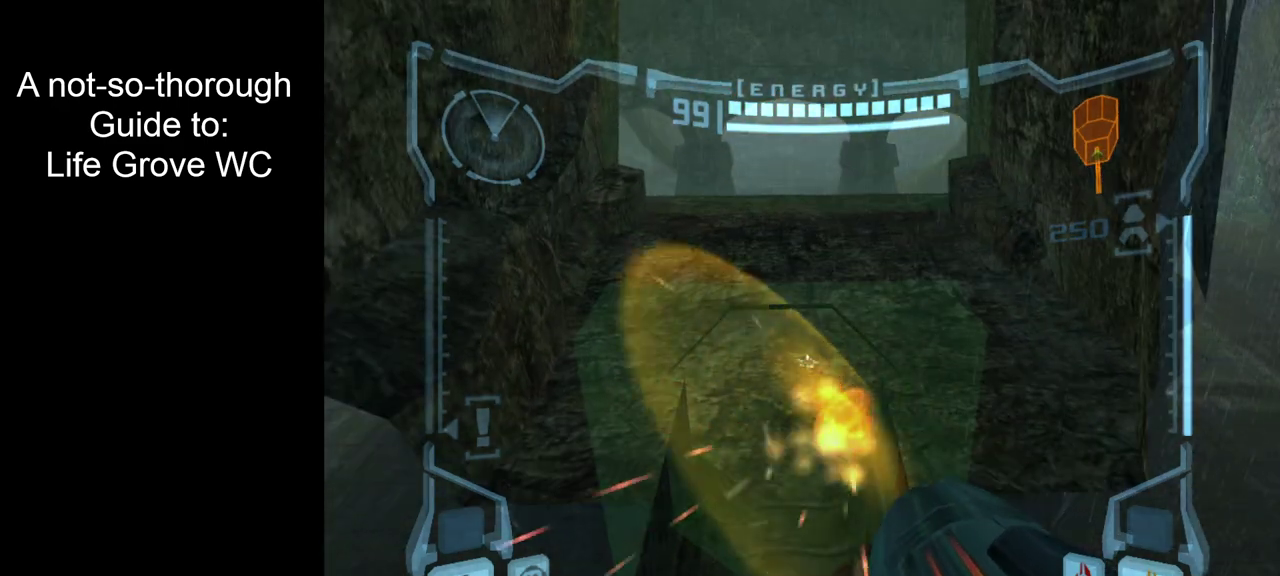
{"dt_ms": 500, "buttons": ["L2"], "left_stick": "center", "right_stick": "center", "events": [[133, "left_stick", "up"], [200, "left_stick", "center"]]}
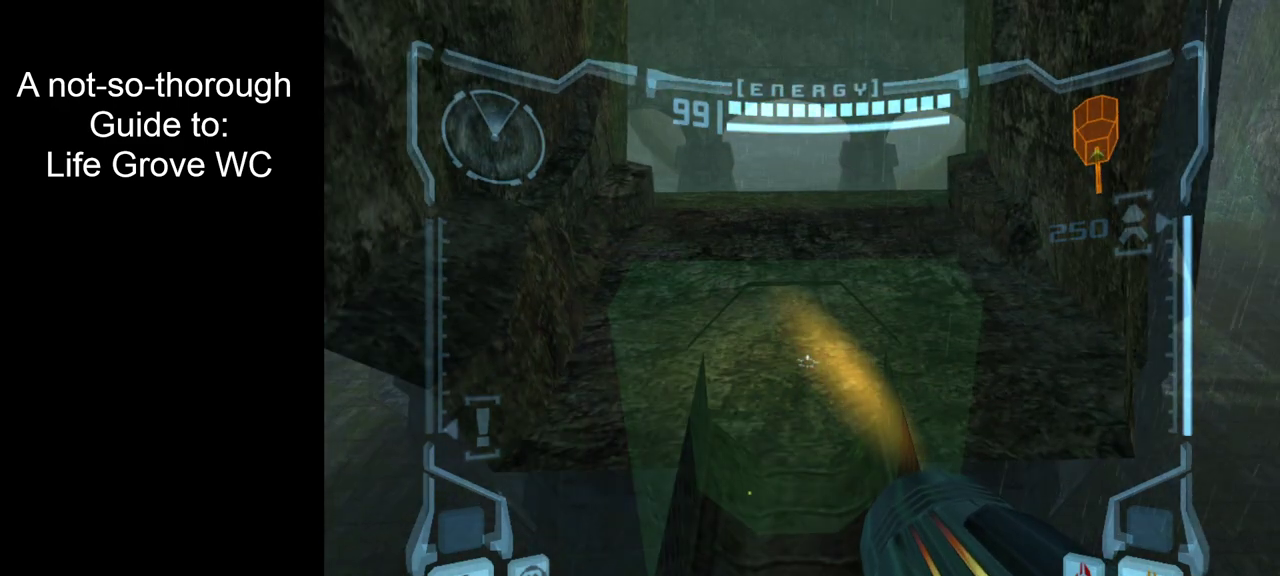
{"dt_ms": 500, "buttons": ["L2"], "left_stick": "center", "right_stick": "center", "events": []}
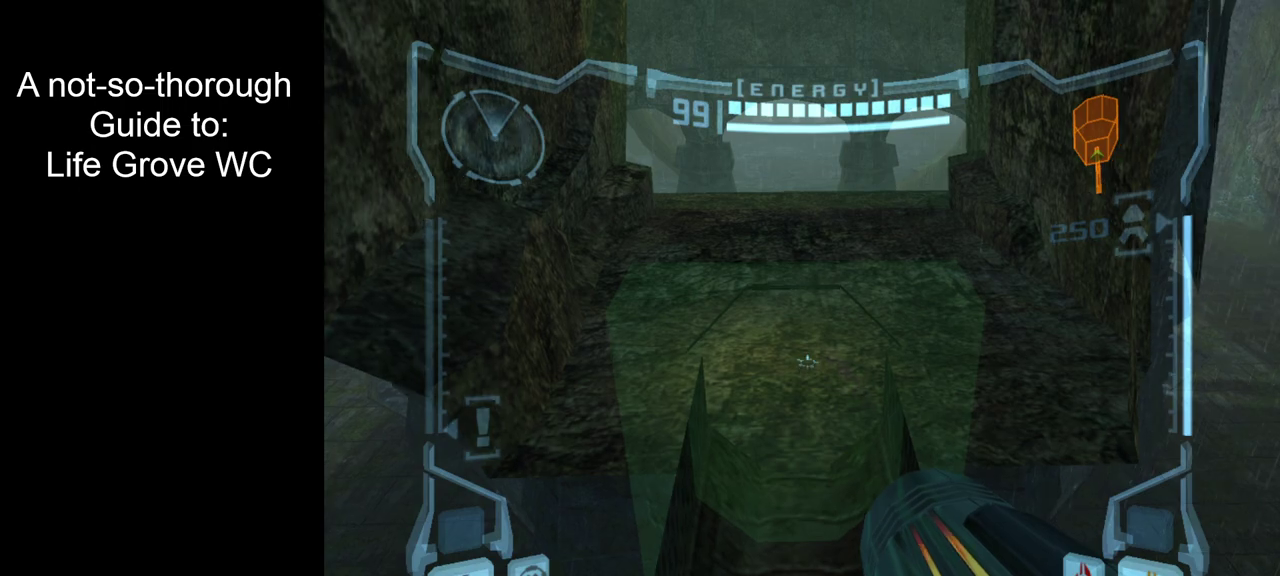
{"dt_ms": 700, "buttons": ["L2"], "left_stick": "center", "right_stick": "center", "events": [[67, "left_stick", "up"], [667, "left_stick", "center"]]}
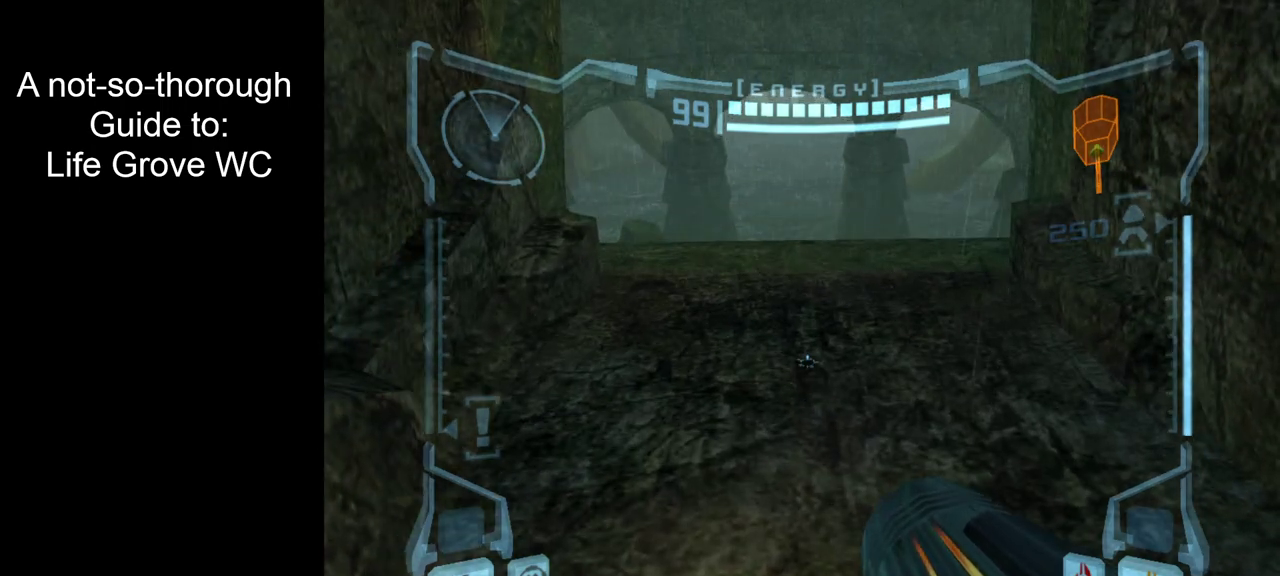
{"dt_ms": 300, "buttons": ["L2"], "left_stick": "center", "right_stick": "center", "events": []}
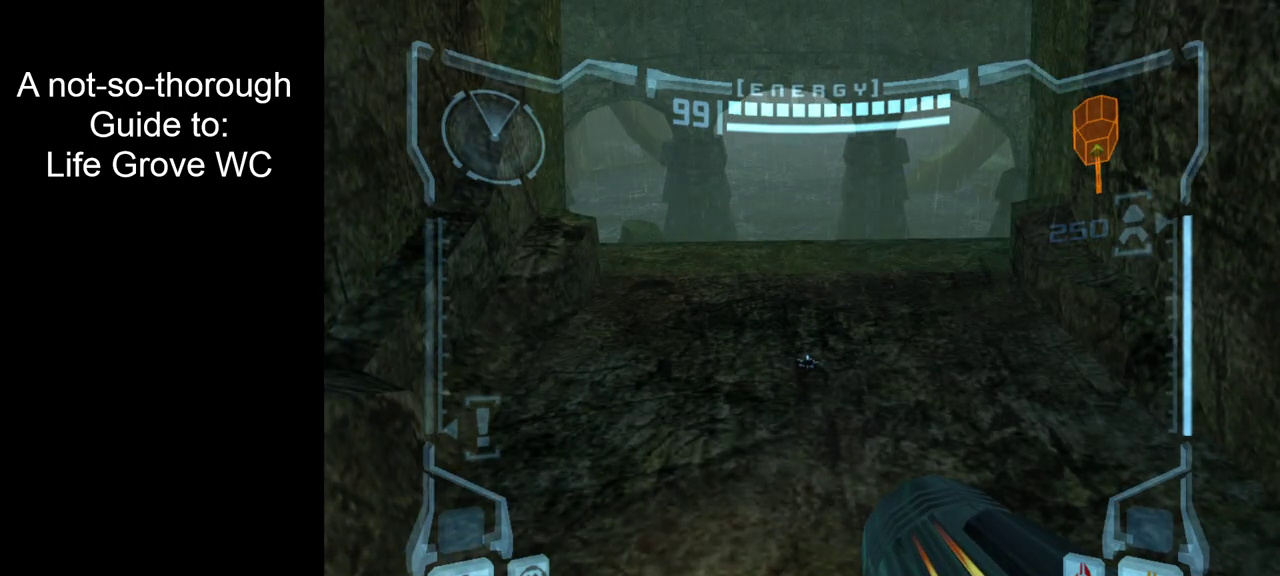
{"dt_ms": 500, "buttons": [], "left_stick": "center", "right_stick": "center", "events": [[100, "left_stick", "down"], [383, "left_stick", "center"], [450, "L2", "up"]]}
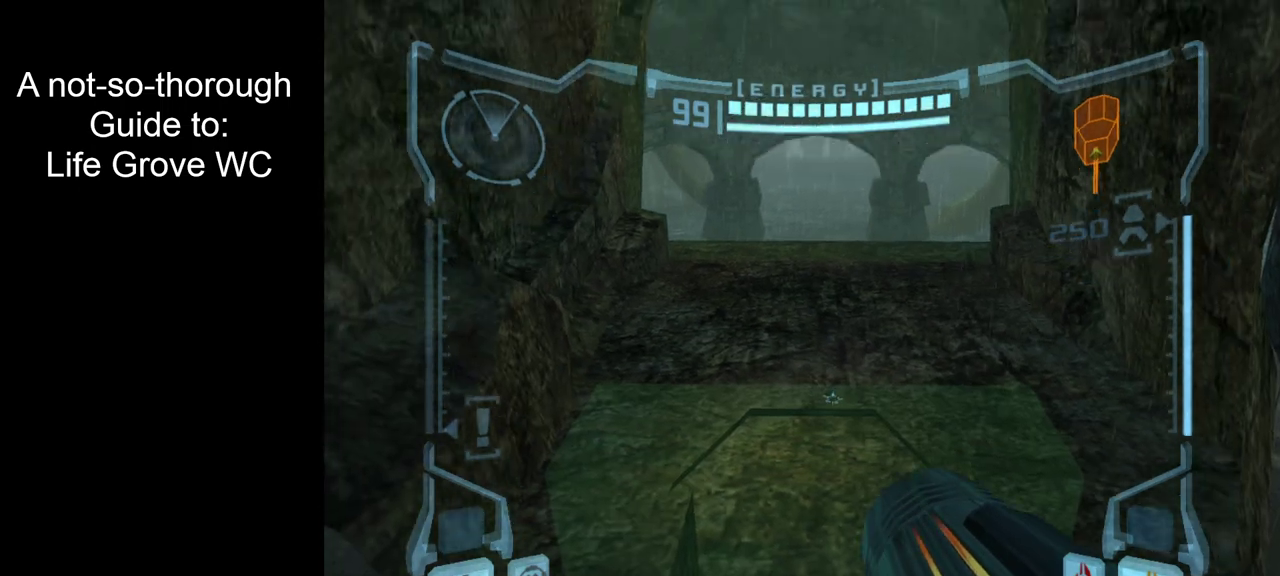
{"dt_ms": 500, "buttons": ["R2"], "left_stick": "right", "right_stick": "center", "events": [[83, "R2", "down"], [100, "left_stick", "right"]]}
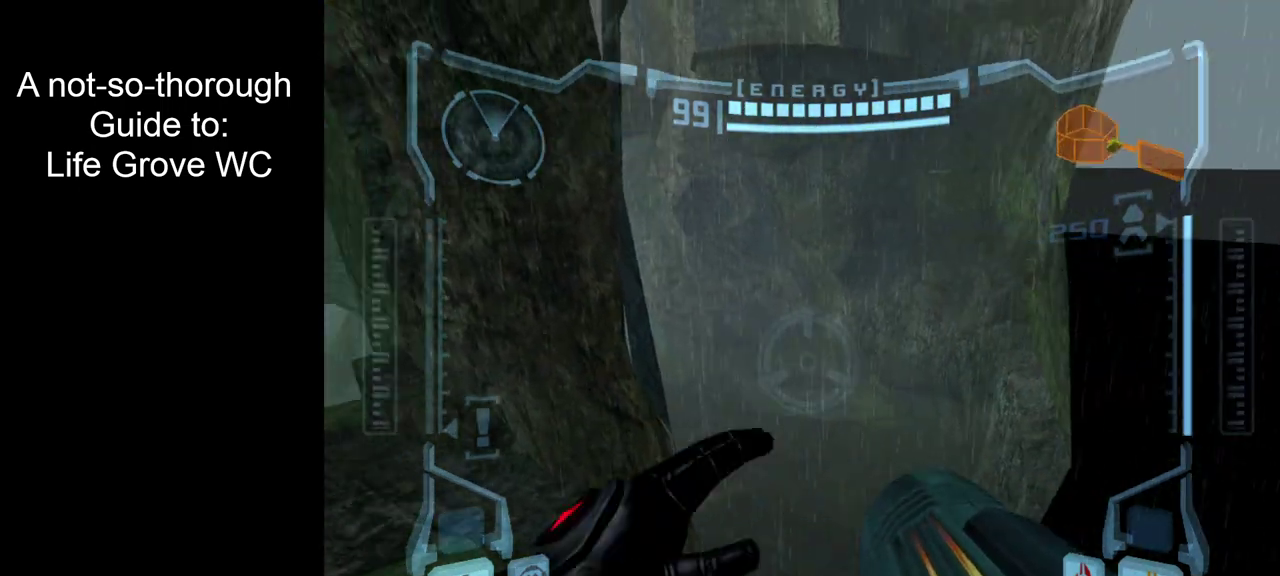
{"dt_ms": 500, "buttons": ["R2"], "left_stick": "right", "right_stick": "center", "events": []}
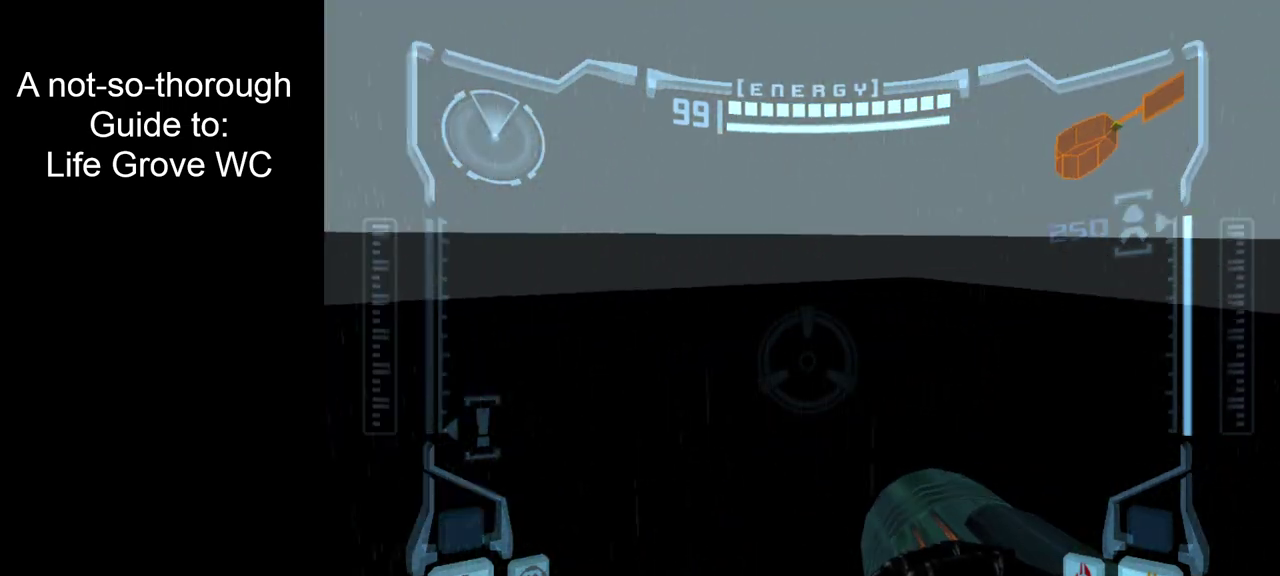
{"dt_ms": 300, "buttons": ["R2"], "left_stick": "right", "right_stick": "center", "events": []}
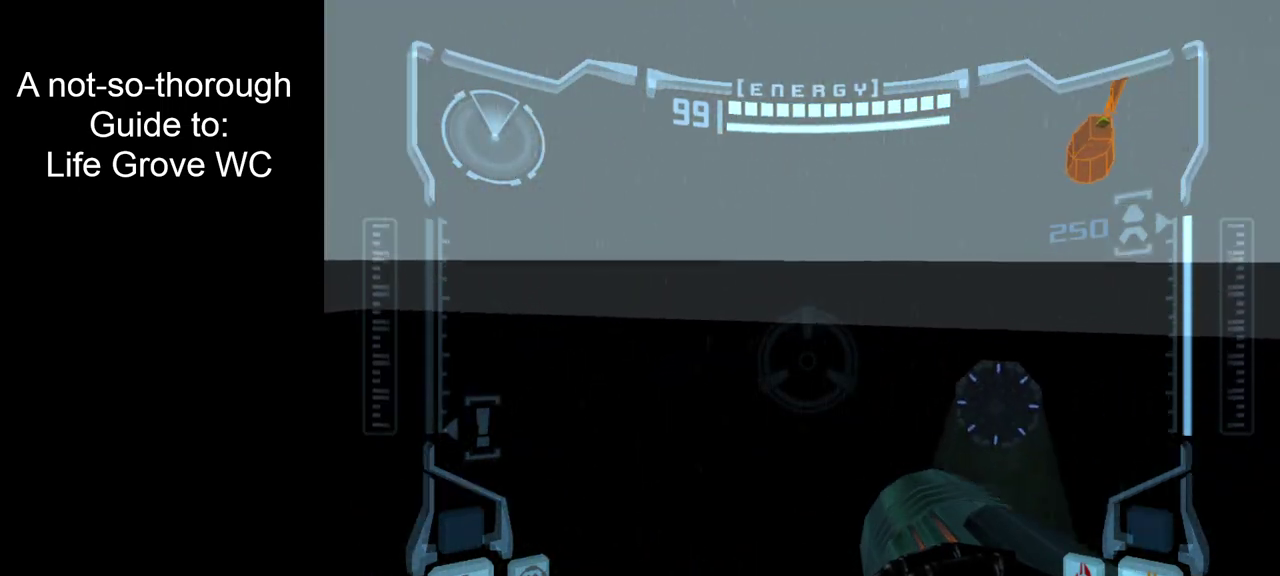
{"dt_ms": 500, "buttons": ["R2"], "left_stick": "up", "right_stick": "center", "events": [[17, "left_stick", "up-right"], [233, "left_stick", "center"], [433, "left_stick", "up"]]}
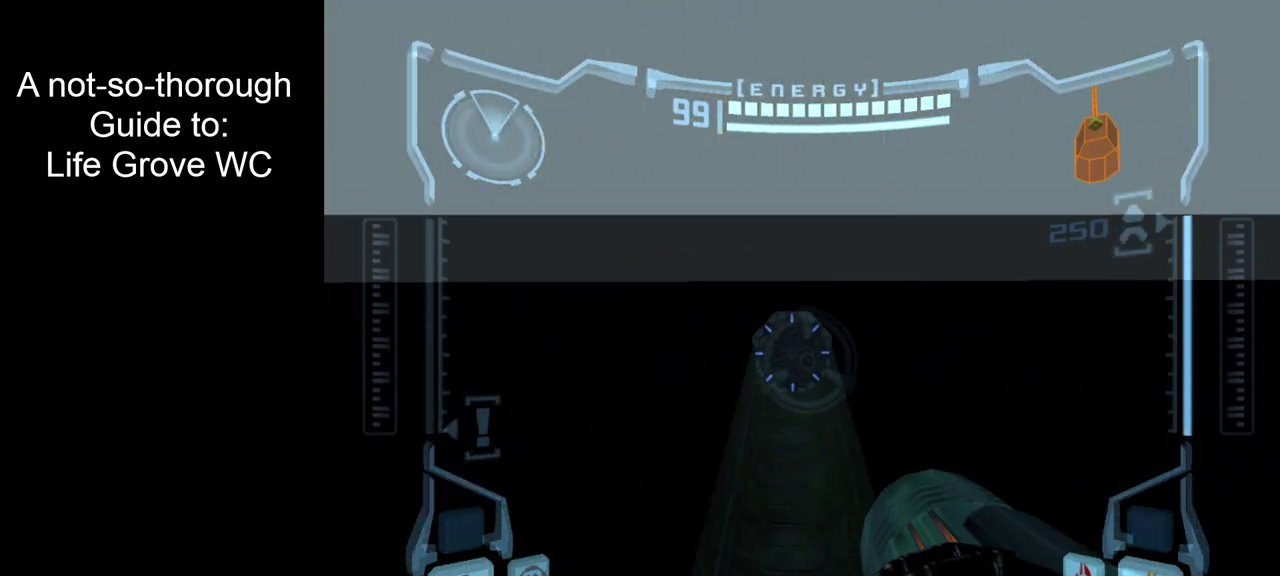
{"dt_ms": 500, "buttons": ["L2"], "left_stick": "up", "right_stick": "center", "events": [[150, "L2", "down"], [150, "R2", "up"], [267, "left_stick", "center"], [450, "left_stick", "up"]]}
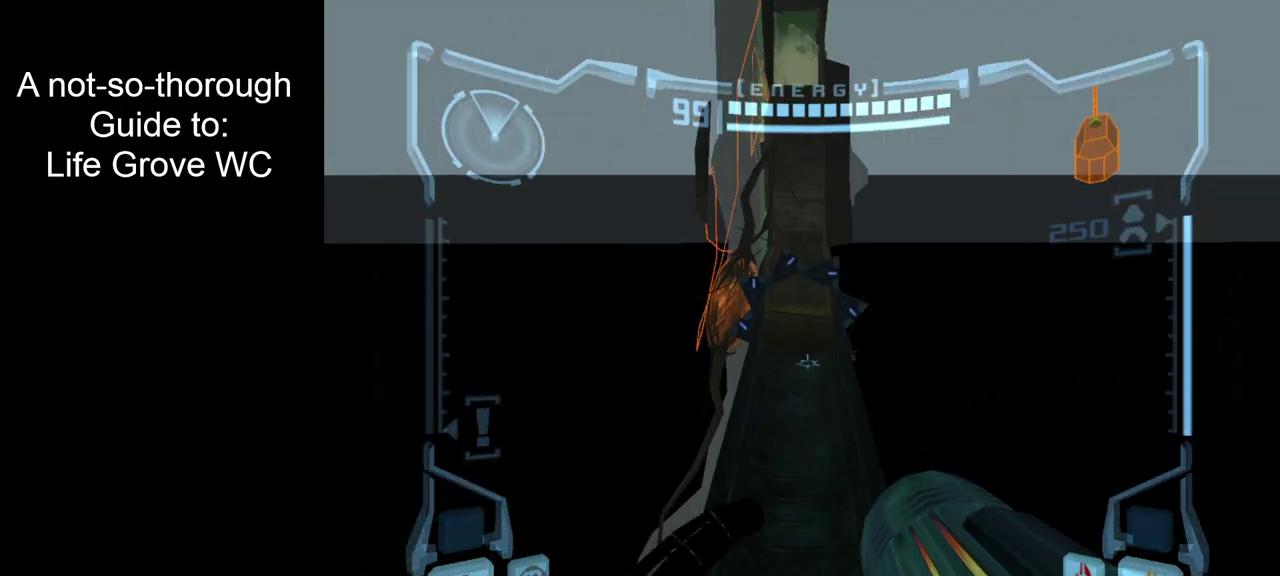
{"dt_ms": 900, "buttons": ["L2"], "left_stick": "center", "right_stick": "center", "events": [[533, "left_stick", "down"], [583, "left_stick", "up"], [833, "left_stick", "center"]]}
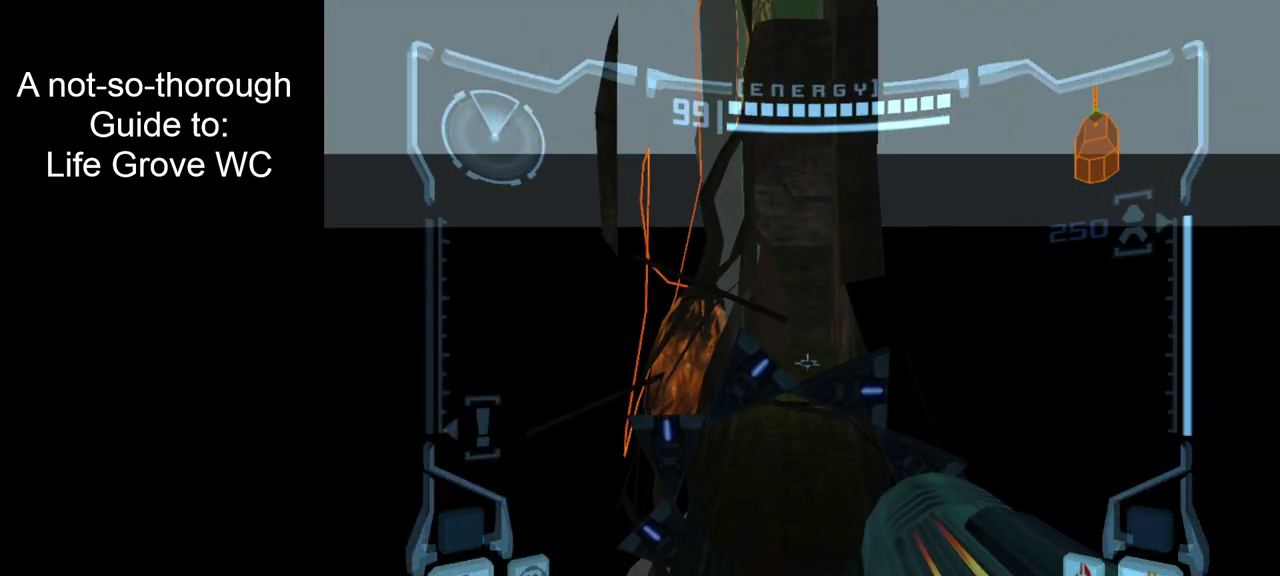
{"dt_ms": 500, "buttons": ["L2"], "left_stick": "up", "right_stick": "center", "events": [[217, "left_stick", "up"]]}
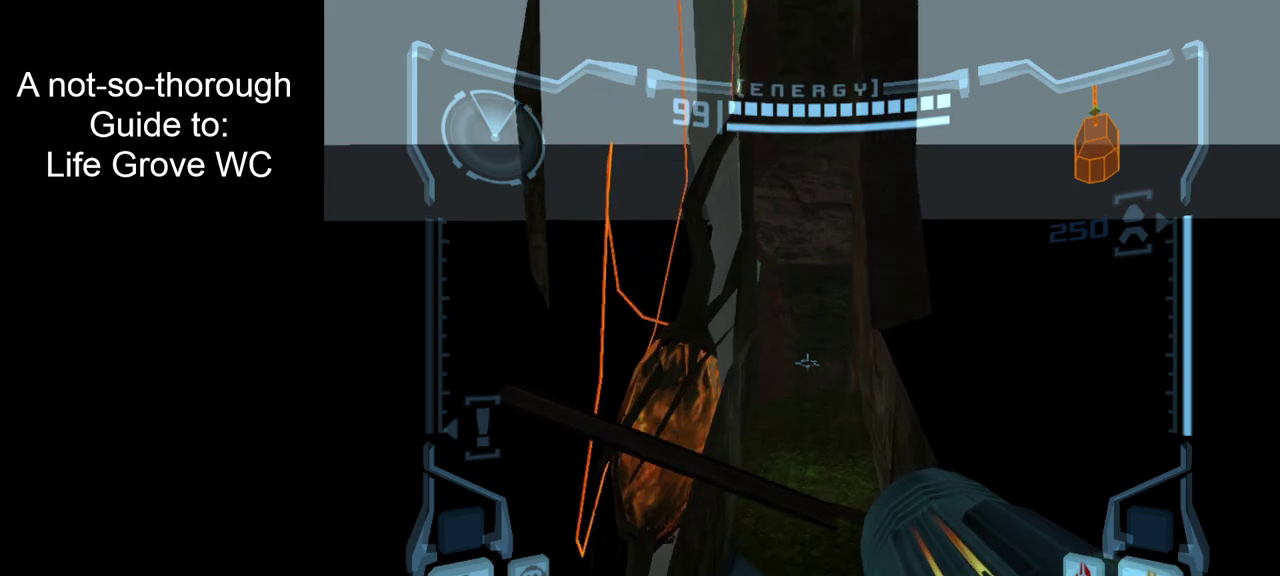
{"dt_ms": 500, "buttons": ["L2"], "left_stick": "center", "right_stick": "center", "events": [[133, "left_stick", "down"], [217, "left_stick", "center"]]}
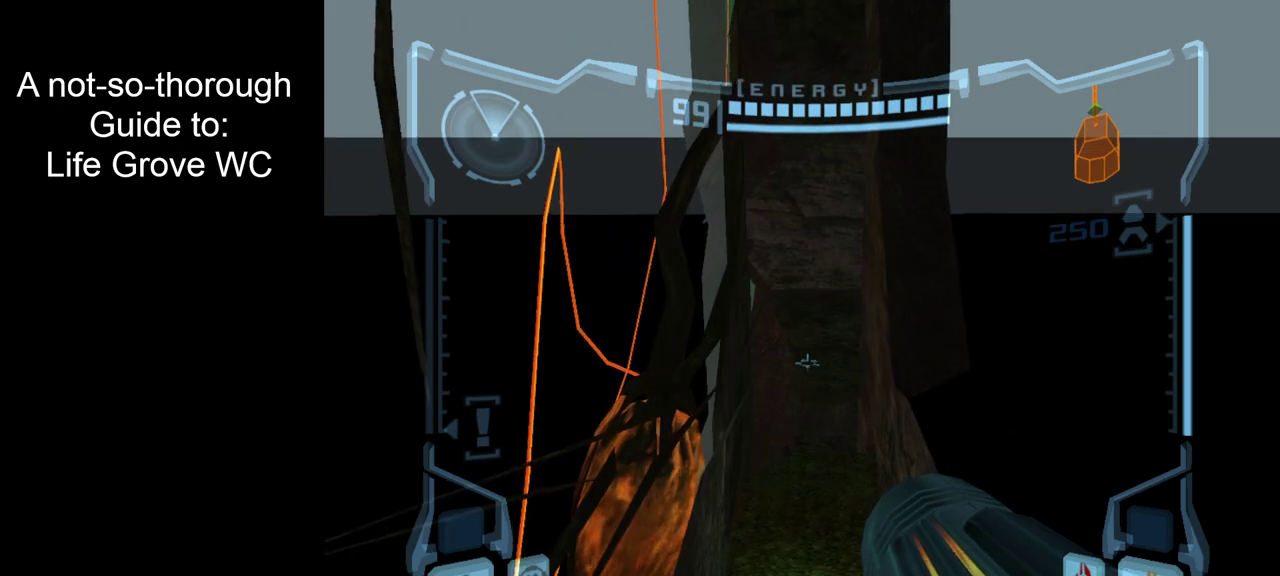
{"dt_ms": 400, "buttons": ["L2"], "left_stick": "down", "right_stick": "center", "events": [[83, "left_stick", "down"], [150, "left_stick", "center"], [367, "left_stick", "down"]]}
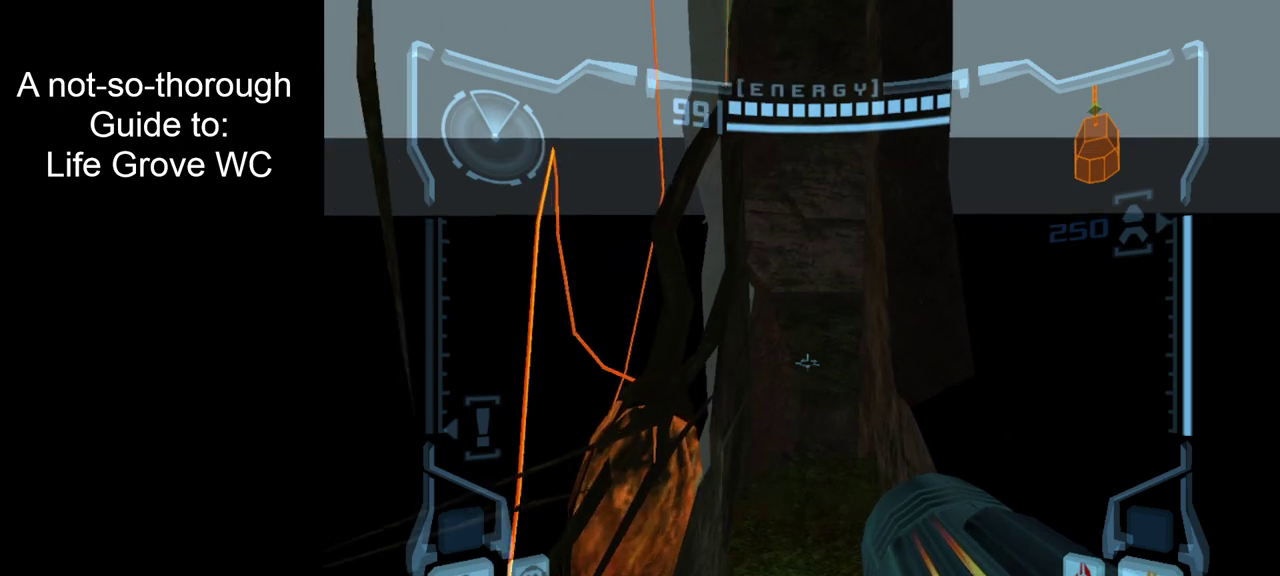
{"dt_ms": 500, "buttons": ["L2"], "left_stick": "up", "right_stick": "center", "events": [[250, "left_stick", "center"], [433, "left_stick", "up"]]}
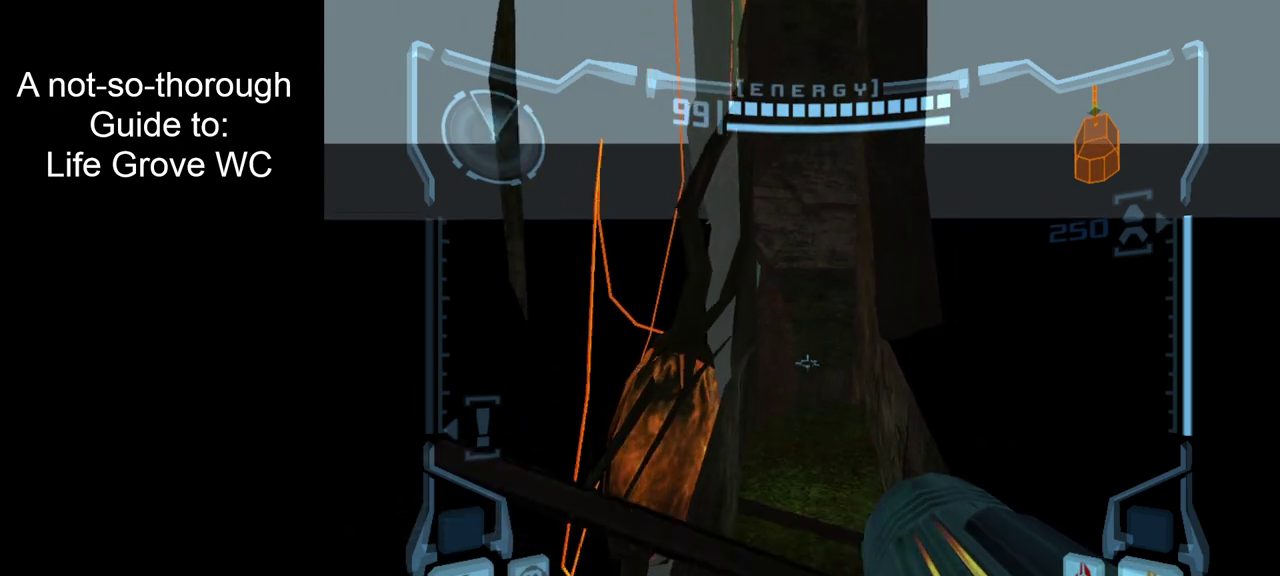
{"dt_ms": 400, "buttons": ["L2"], "left_stick": "center", "right_stick": "center", "events": [[167, "B", "down"], [283, "B", "up"], [317, "left_stick", "center"]]}
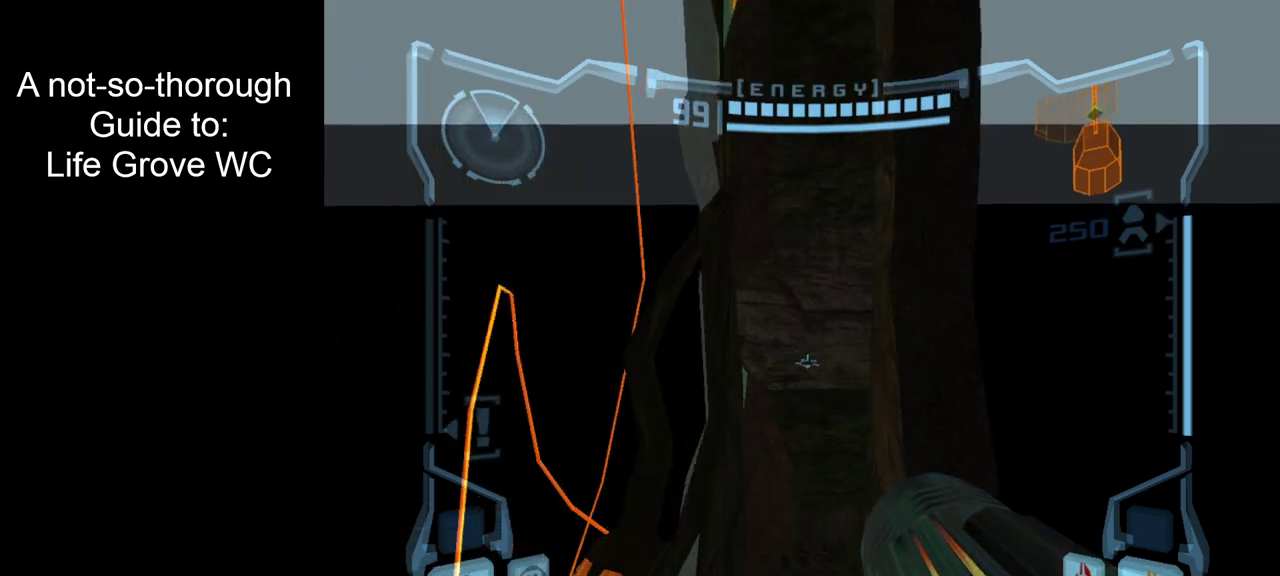
{"dt_ms": 500, "buttons": ["L2"], "left_stick": "center", "right_stick": "center", "events": []}
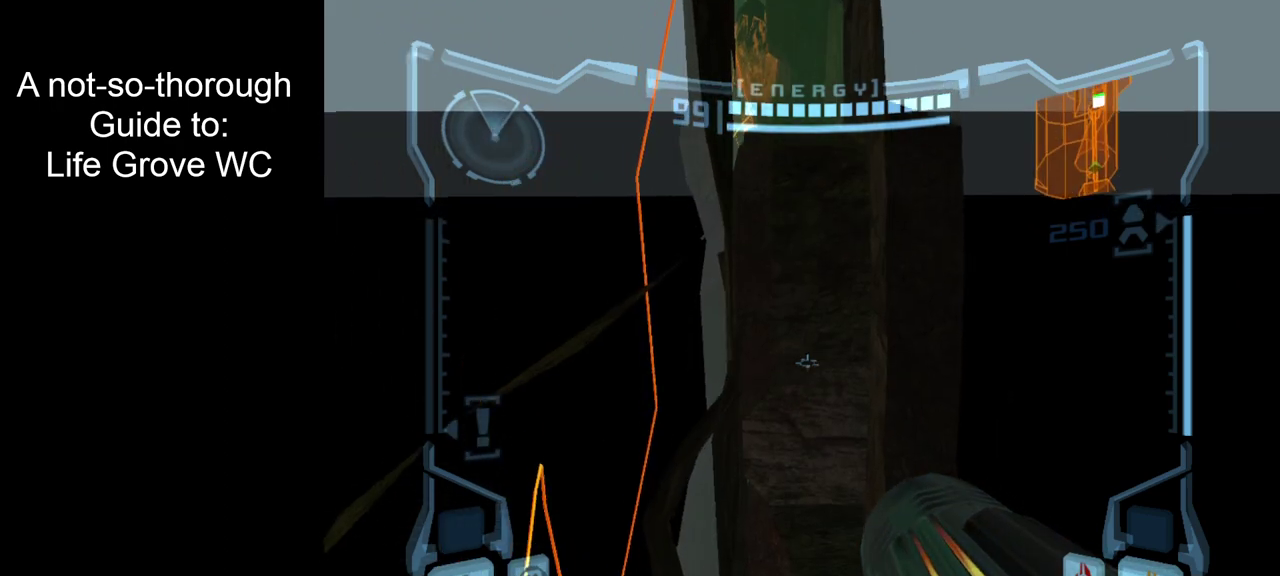
{"dt_ms": 500, "buttons": ["L2"], "left_stick": "center", "right_stick": "center", "events": []}
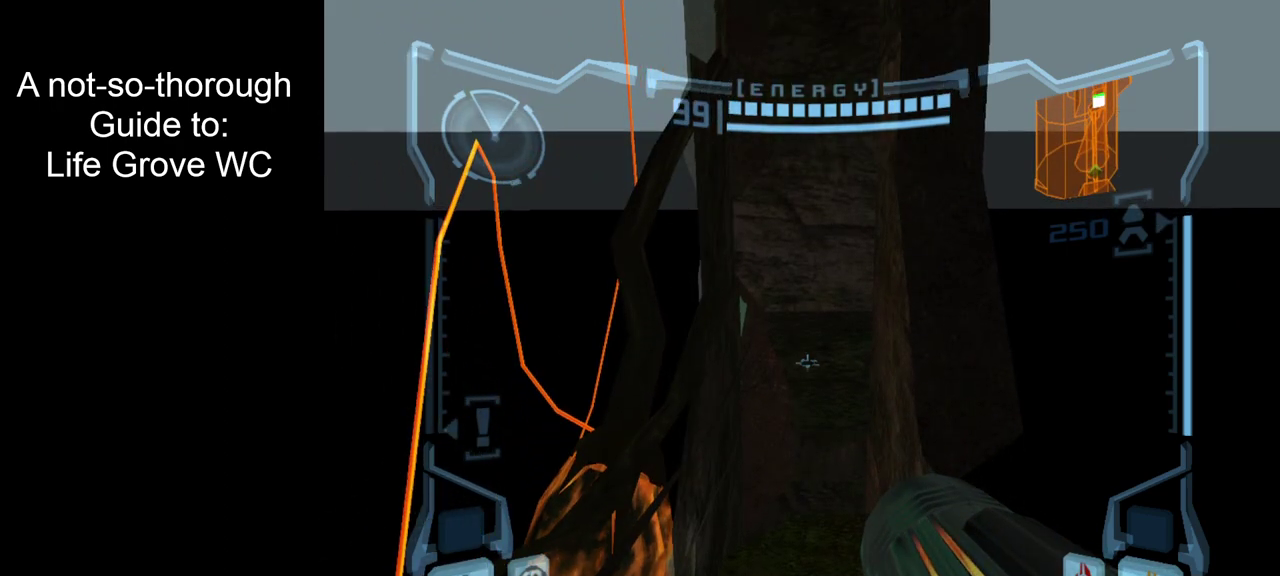
{"dt_ms": 500, "buttons": ["L2"], "left_stick": "center", "right_stick": "center", "events": []}